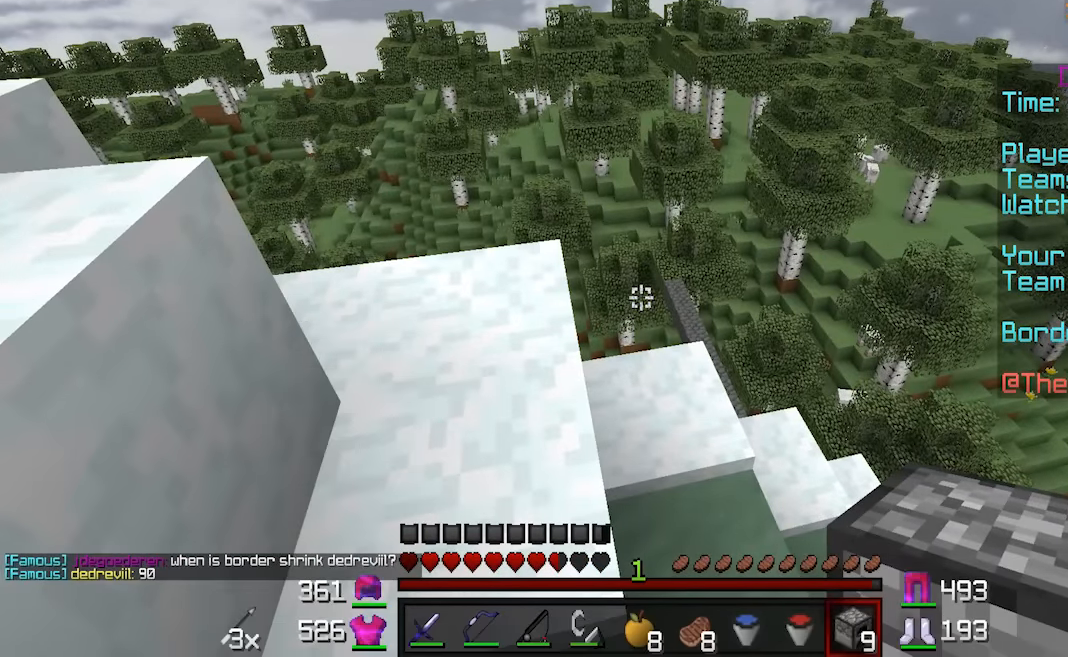
Gameplay with keyboard and mouse; each line is a JSON object with the keys and mouse buttons held at the frame after it. "events" lists presses ("down") and releases ("up") of "a", "d", "s", "w", "mouse_left" and "mouse_right" between this image and that frame as [ms after this image, input, new state], when the widget could be followed in between. "mouse_left", "mouse_right" = the "left", "right" buttons of the "mouse" list. No other keys are recorded. Fast repeated clicks can show as one long hold. Mouse movement is not recorded.
{"keys": [], "mouse": [], "events": []}
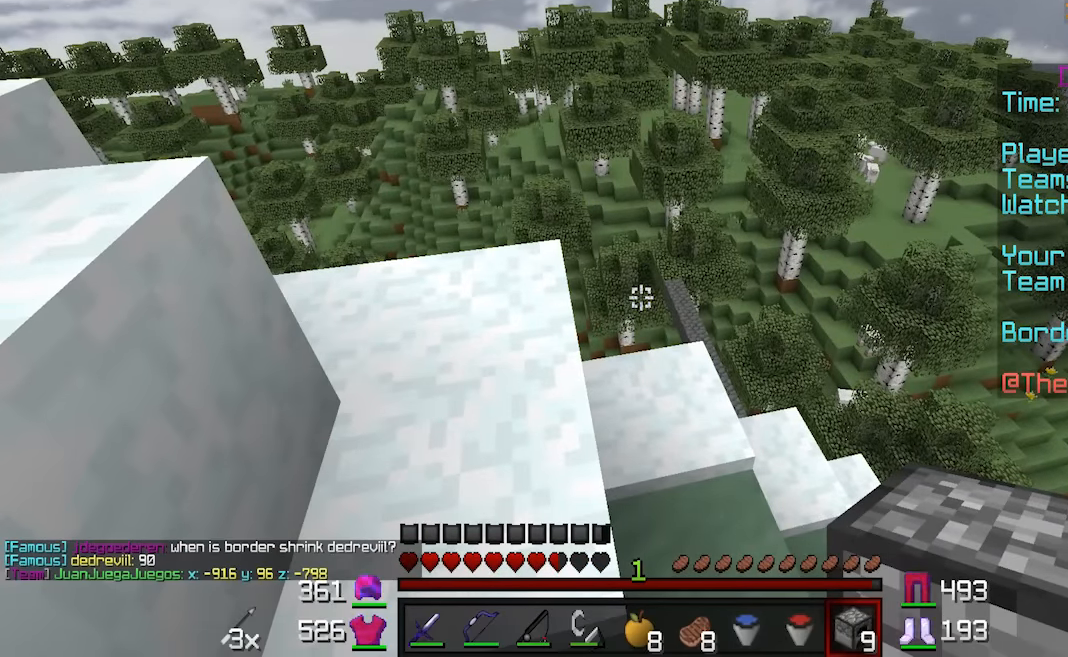
{"keys": [], "mouse": [], "events": []}
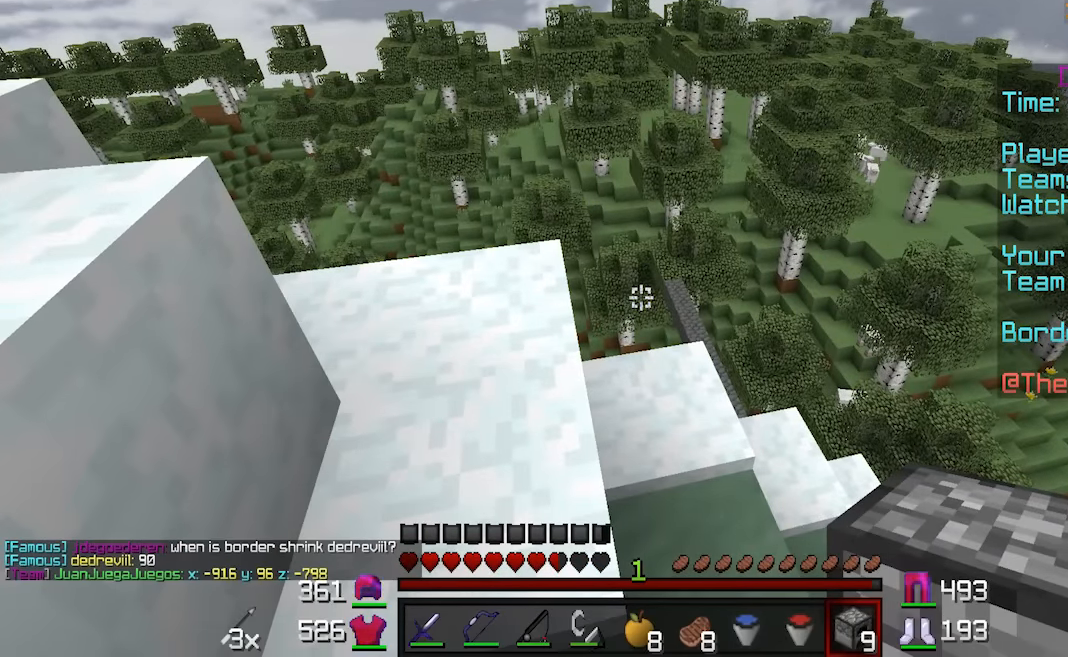
{"keys": ["w"], "mouse": [], "events": [[416, "w", "down"]]}
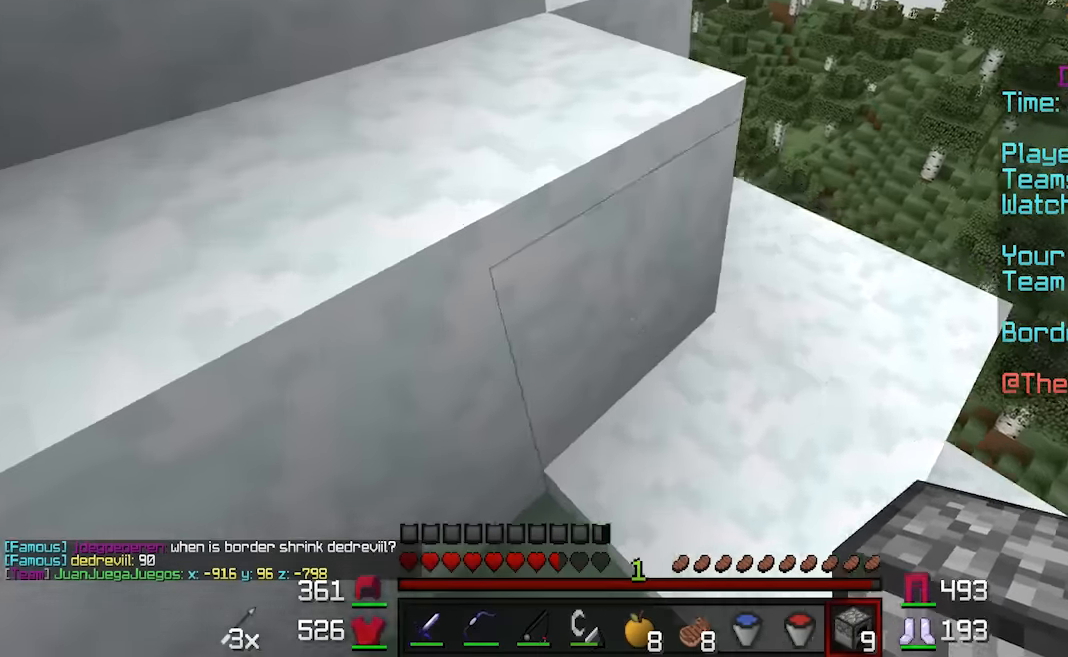
{"keys": ["w"], "mouse": [], "events": []}
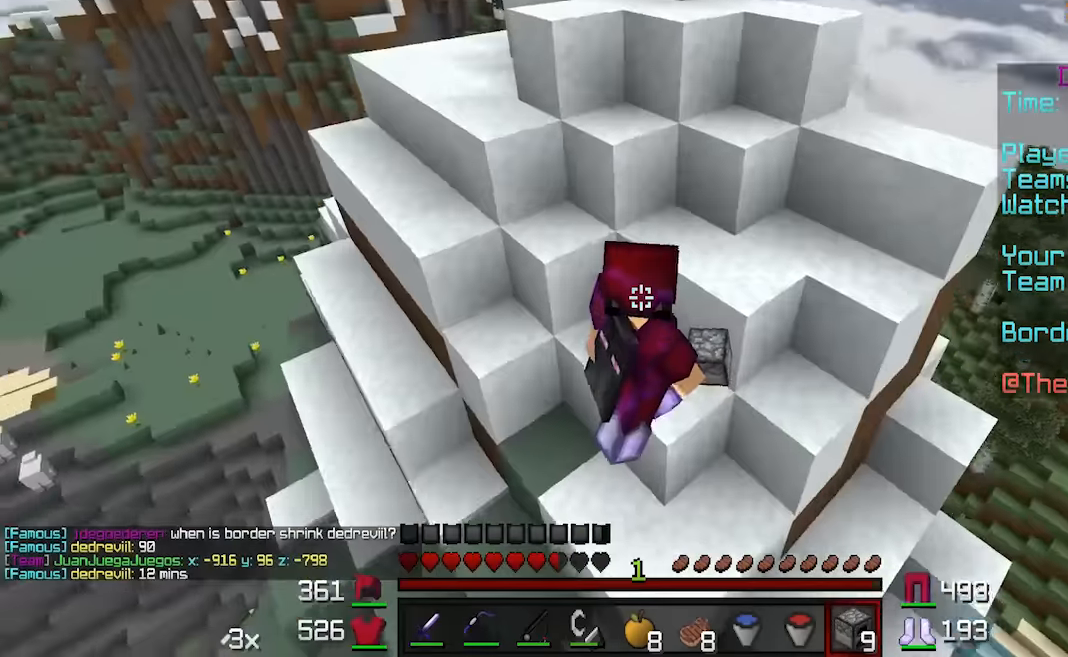
{"keys": ["w"], "mouse": [], "events": []}
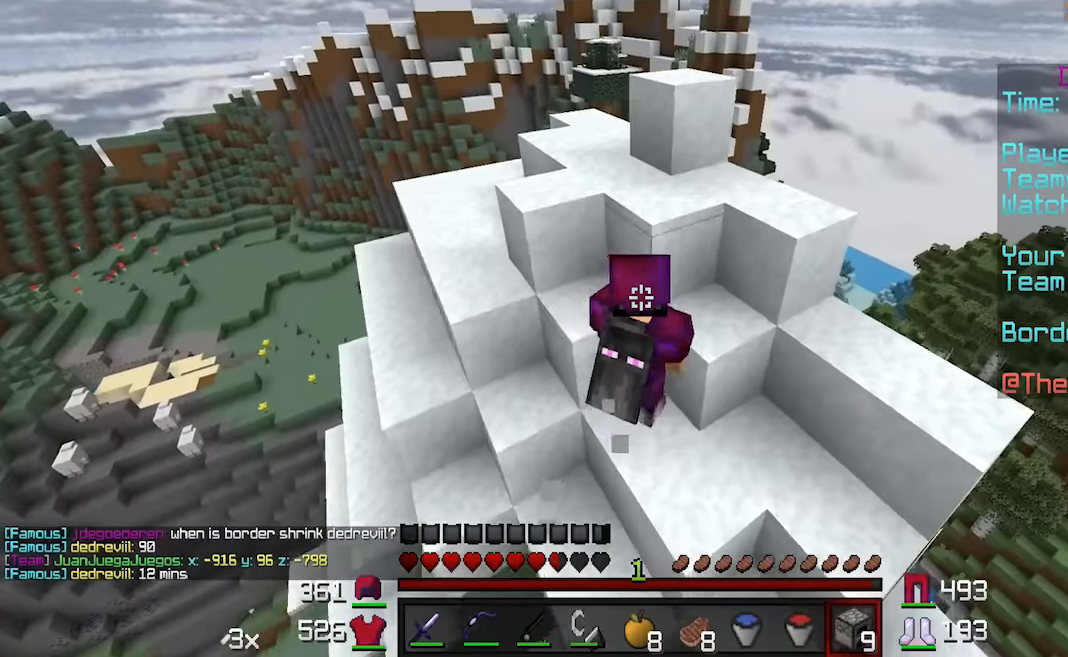
{"keys": ["a", "w"], "mouse": [], "events": [[216, "a", "down"]]}
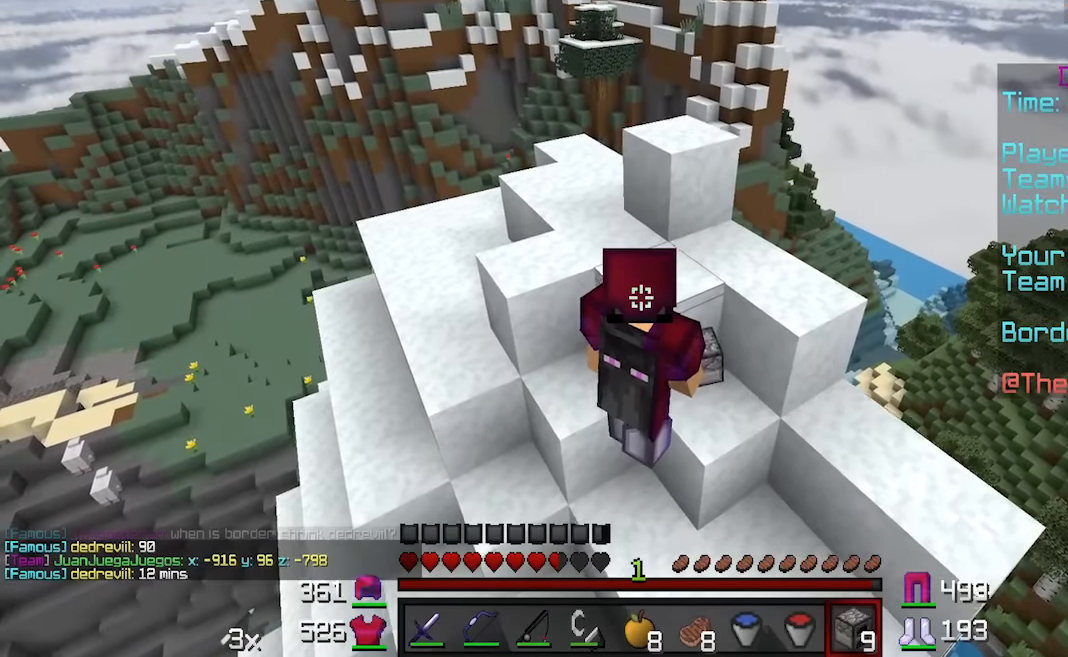
{"keys": [], "mouse": [], "events": [[16, "a", "up"], [66, "w", "up"]]}
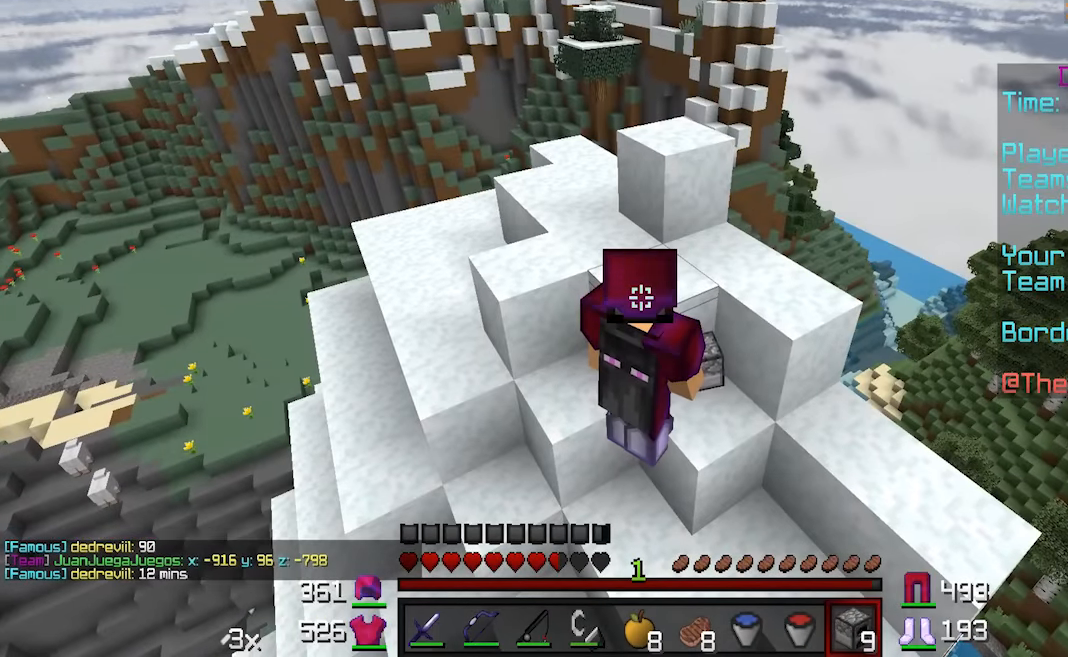
{"keys": [], "mouse": [], "events": []}
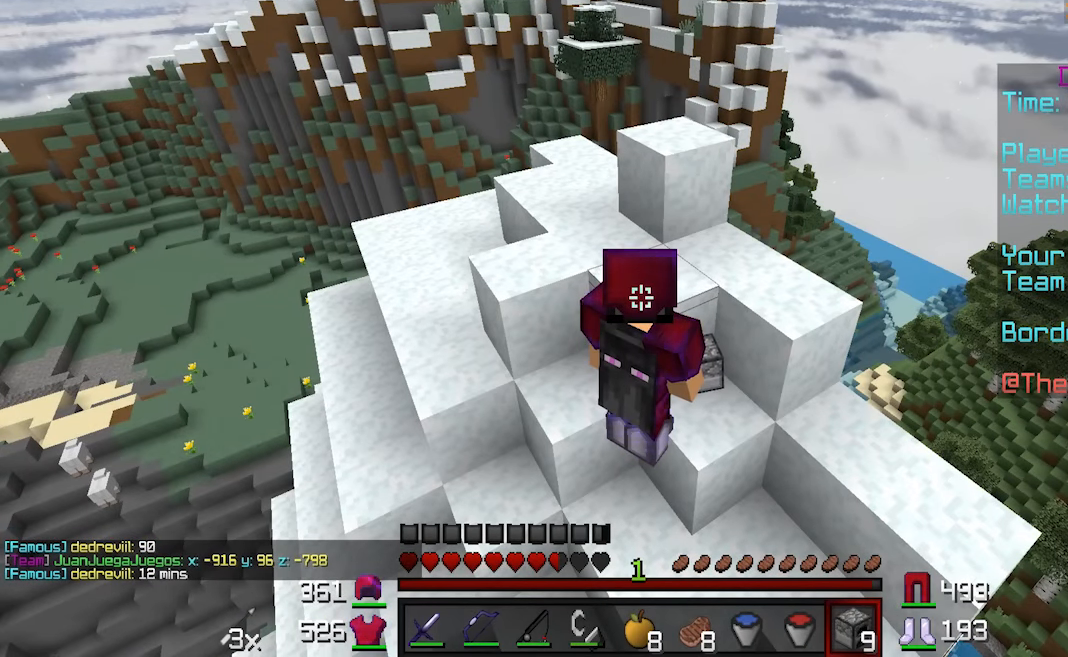
{"keys": [], "mouse": [], "events": []}
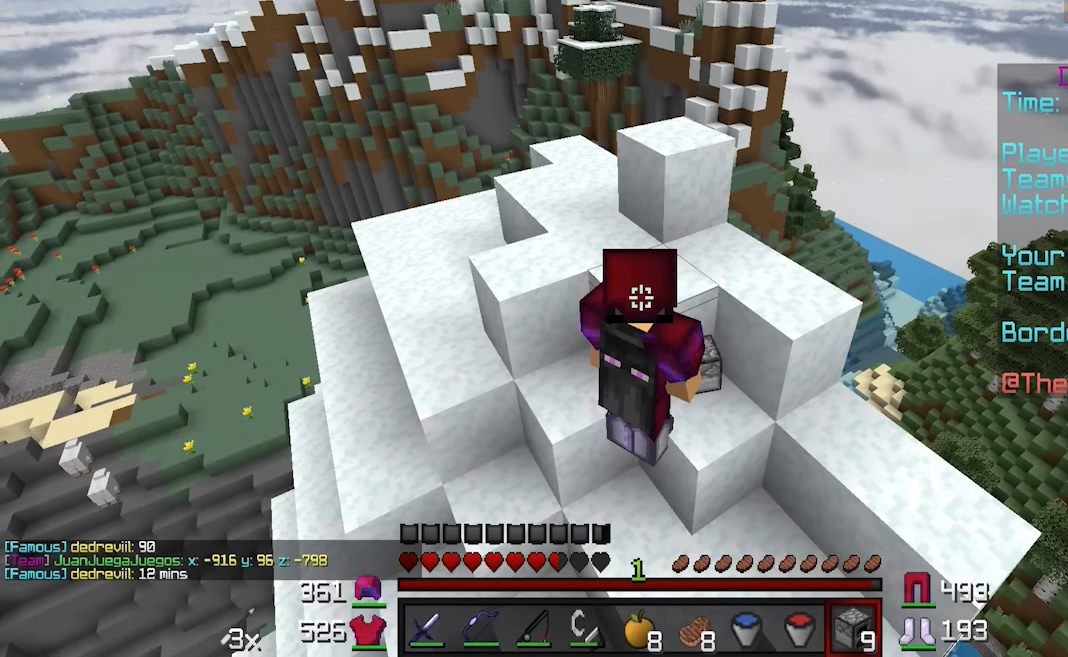
{"keys": [], "mouse": [], "events": []}
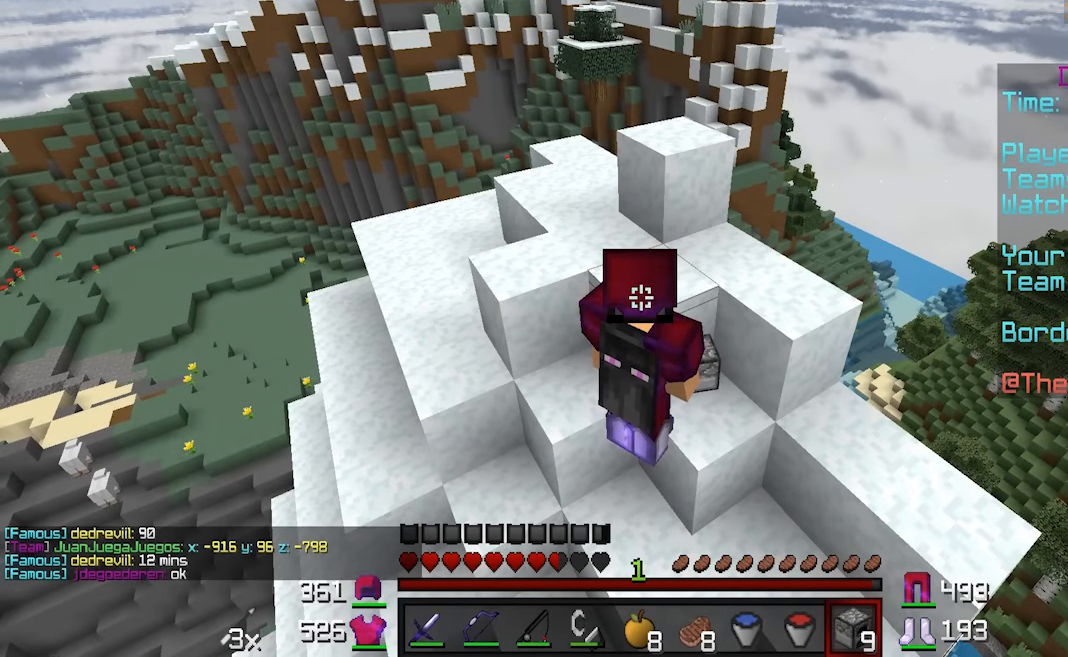
{"keys": [], "mouse": [], "events": []}